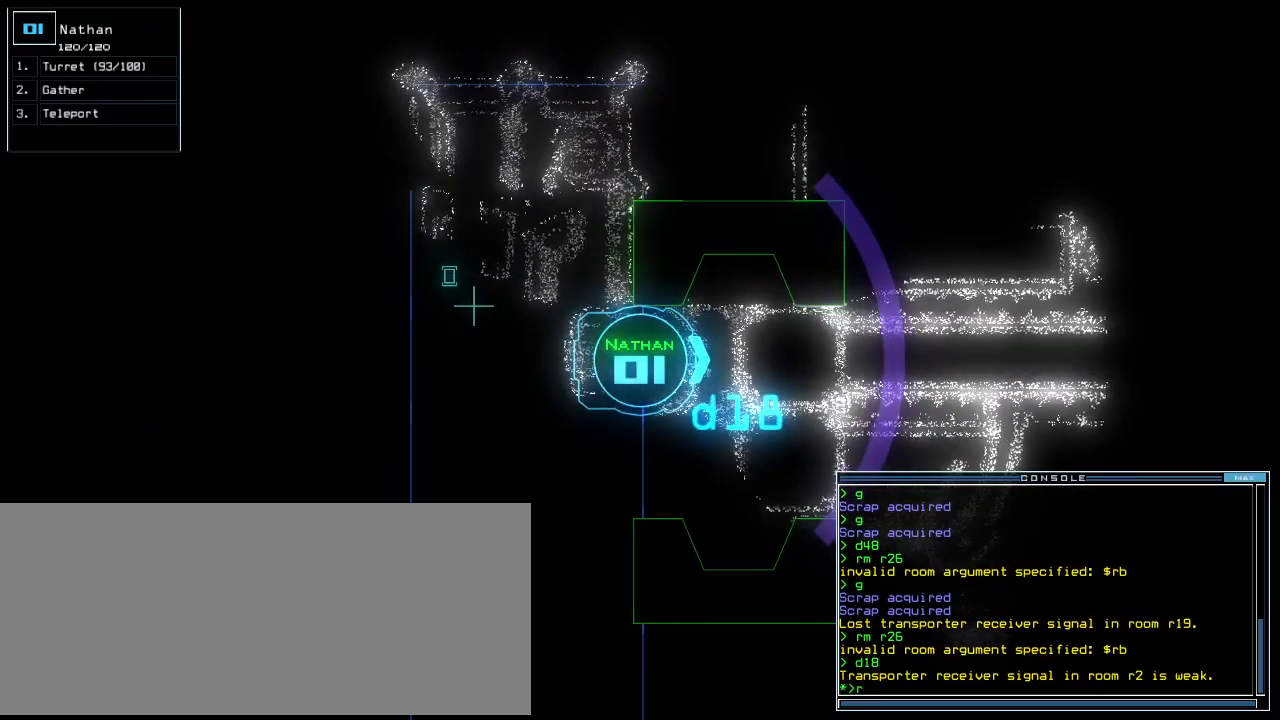
Gameplay with keyboard; each line is a JSON object with the keys held at the frame after it. "events" lists presses ("down") and releases ("up") of ".", "0", "1", "2", "3", "4", "5", "6", "7", "8", "9", "a", "b", "backspace", "c", "caps_lock", "comma", "ctrl_l", "ctrl_r", "d", "down", "e", "equals", "escape", "f", "f10", "g", "h", "i", "j", "k", "l", "left", "m", "minus", "n", "o", "p", "q", "quote", "r", "return", "right", "s", "semicolon", "shift_l", "shift_r", "space", "t", "tab", "tilde", "u", "up", "v", "w", "x", "y" and "z" between this image and that frame as [ms after this image, input, new state], when the widget could be followed in between. No other keys are recorded. Mouse input is not recorded. Not read: other_keys.
{"keys": [], "events": [[60, "r", "down"], [60, "space", "down"], [80, "m", "up"], [120, "space", "up"], [140, "r", "up"], [220, "2", "down"], [320, "2", "up"]]}
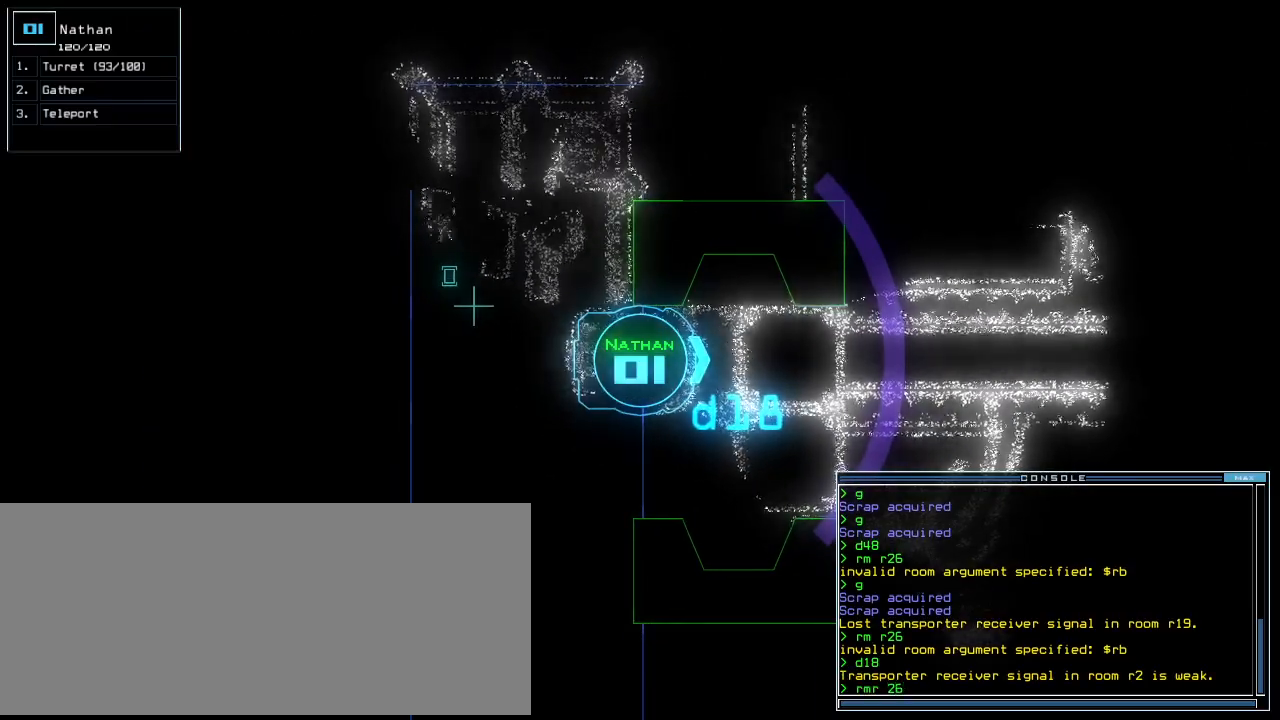
{"keys": [], "events": [[120, "return", "down"], [200, "return", "up"]]}
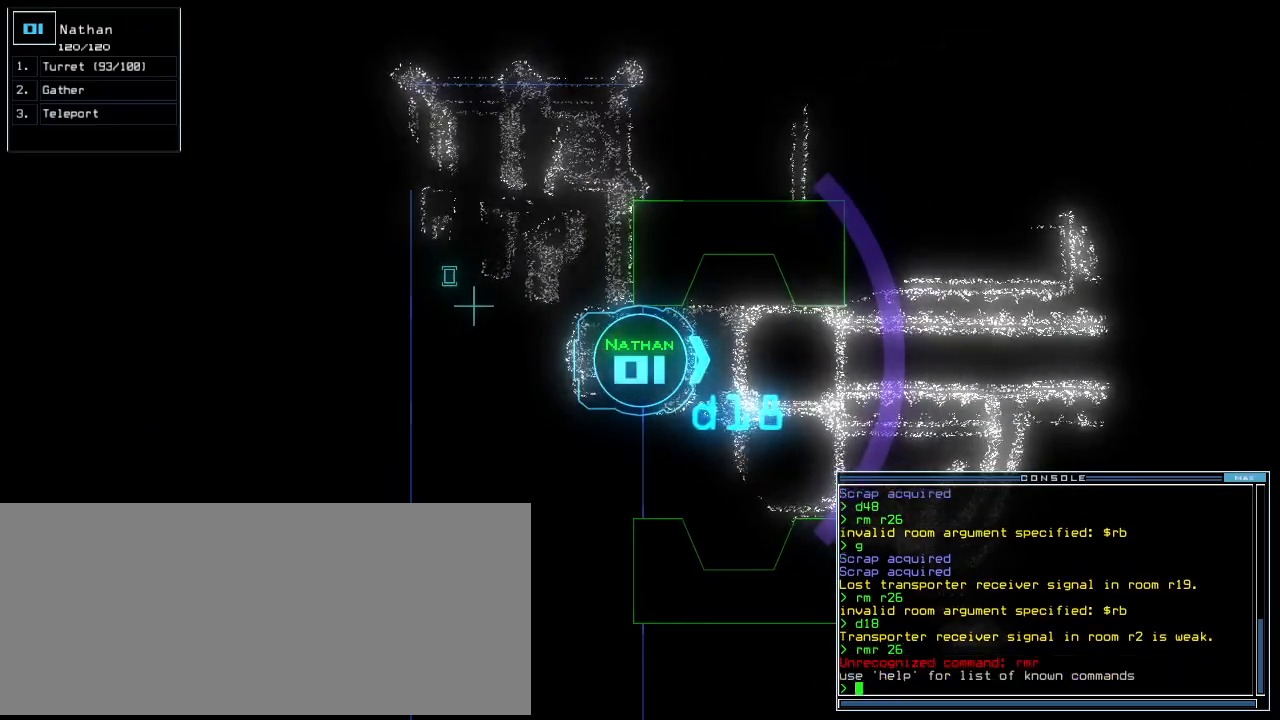
{"keys": ["r"], "events": [[500, "r", "down"]]}
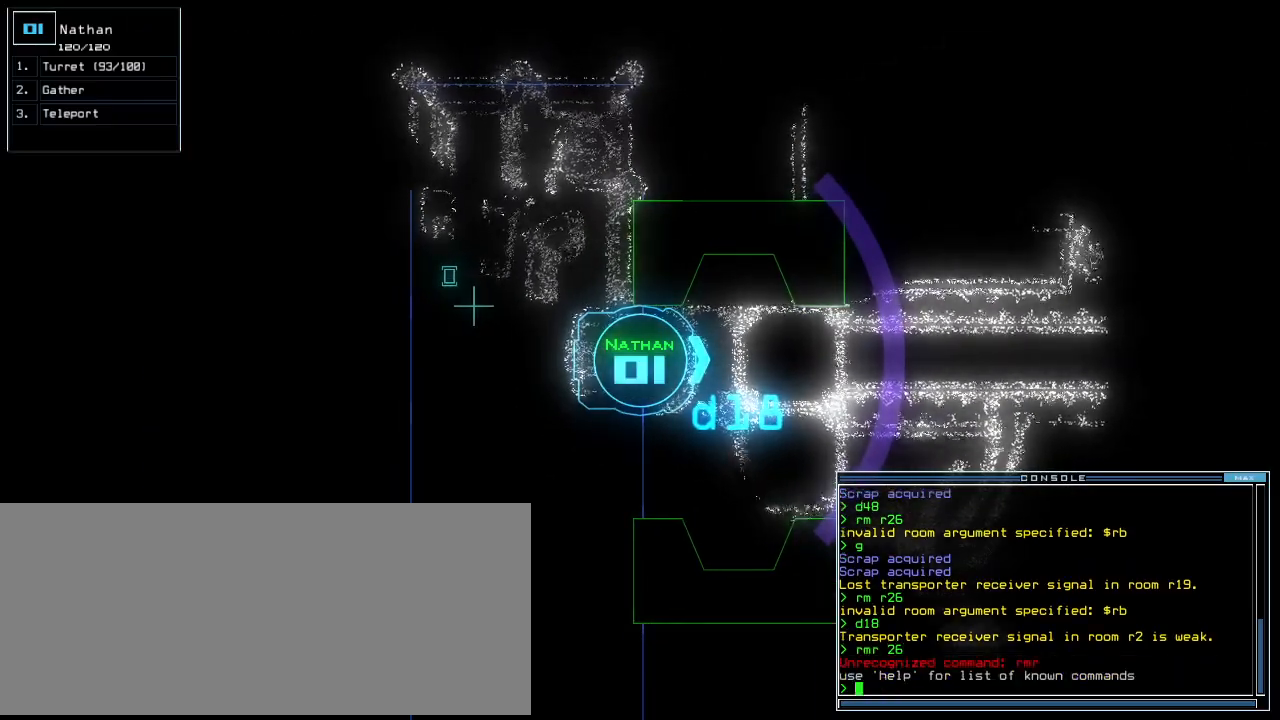
{"keys": [], "events": [[60, "m", "down"], [80, "r", "up"], [160, "m", "up"], [160, "space", "down"], [180, "r", "down"], [240, "space", "up"], [260, "r", "up"], [420, "2", "down"], [500, "2", "up"]]}
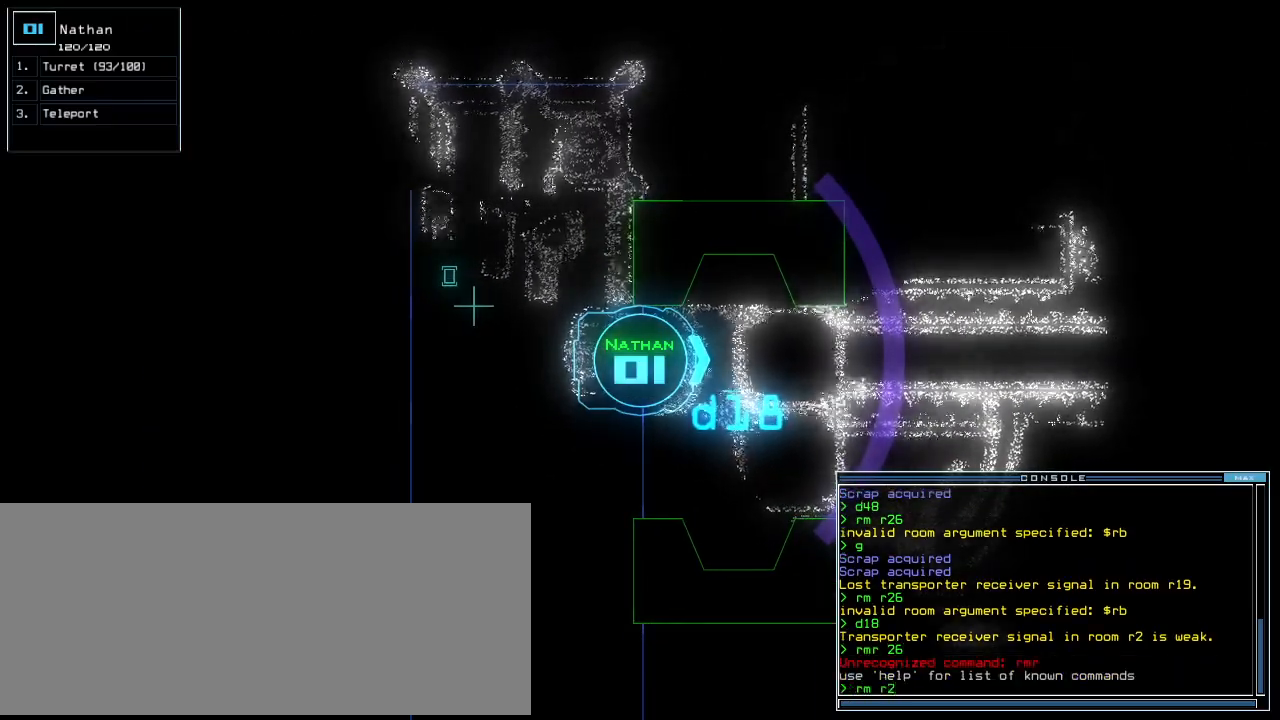
{"keys": [], "events": []}
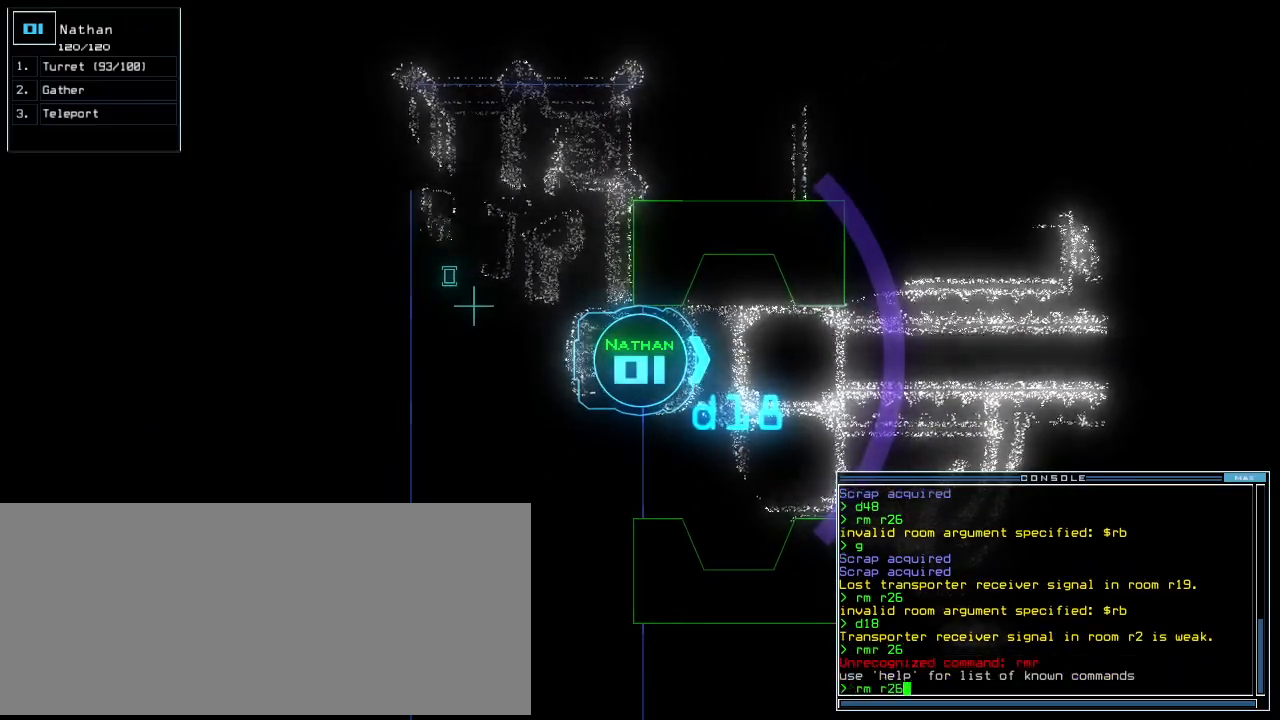
{"keys": ["right", "up"], "events": [[80, "return", "down"], [140, "return", "up"], [380, "right", "down"], [460, "up", "down"]]}
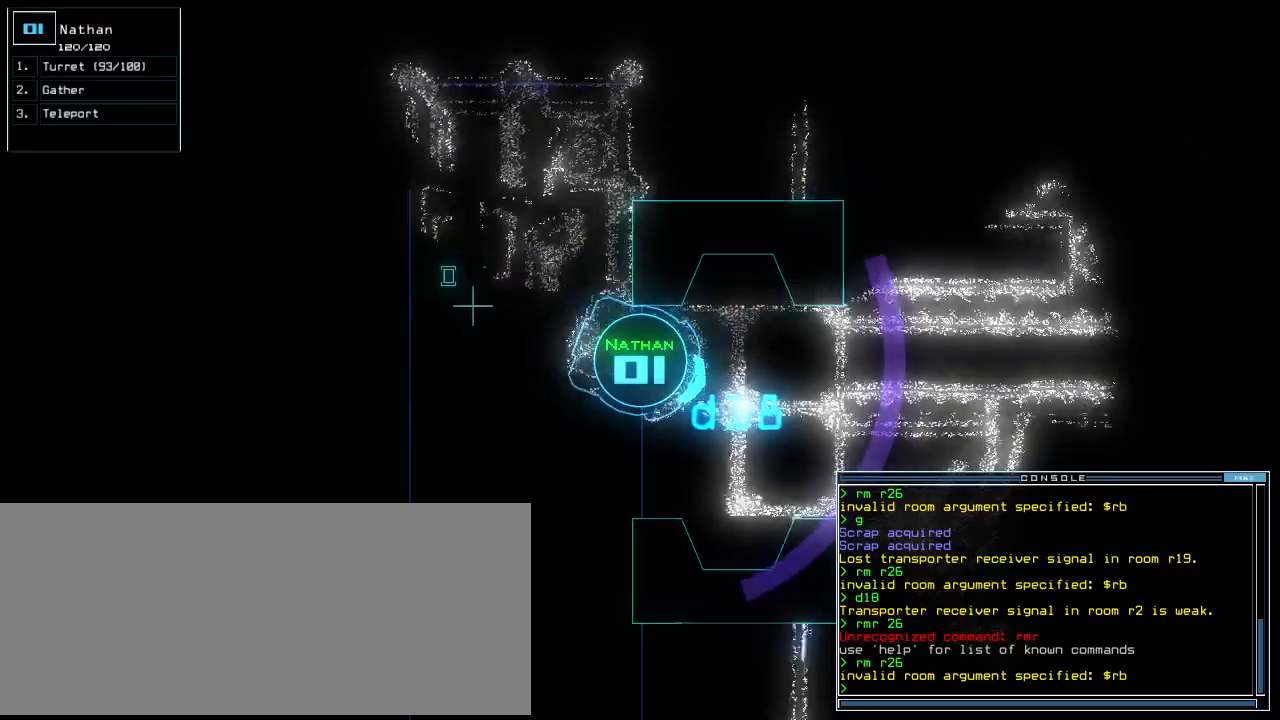
{"keys": [], "events": [[100, "right", "up"], [200, "left", "down"], [380, "up", "up"], [400, "left", "up"]]}